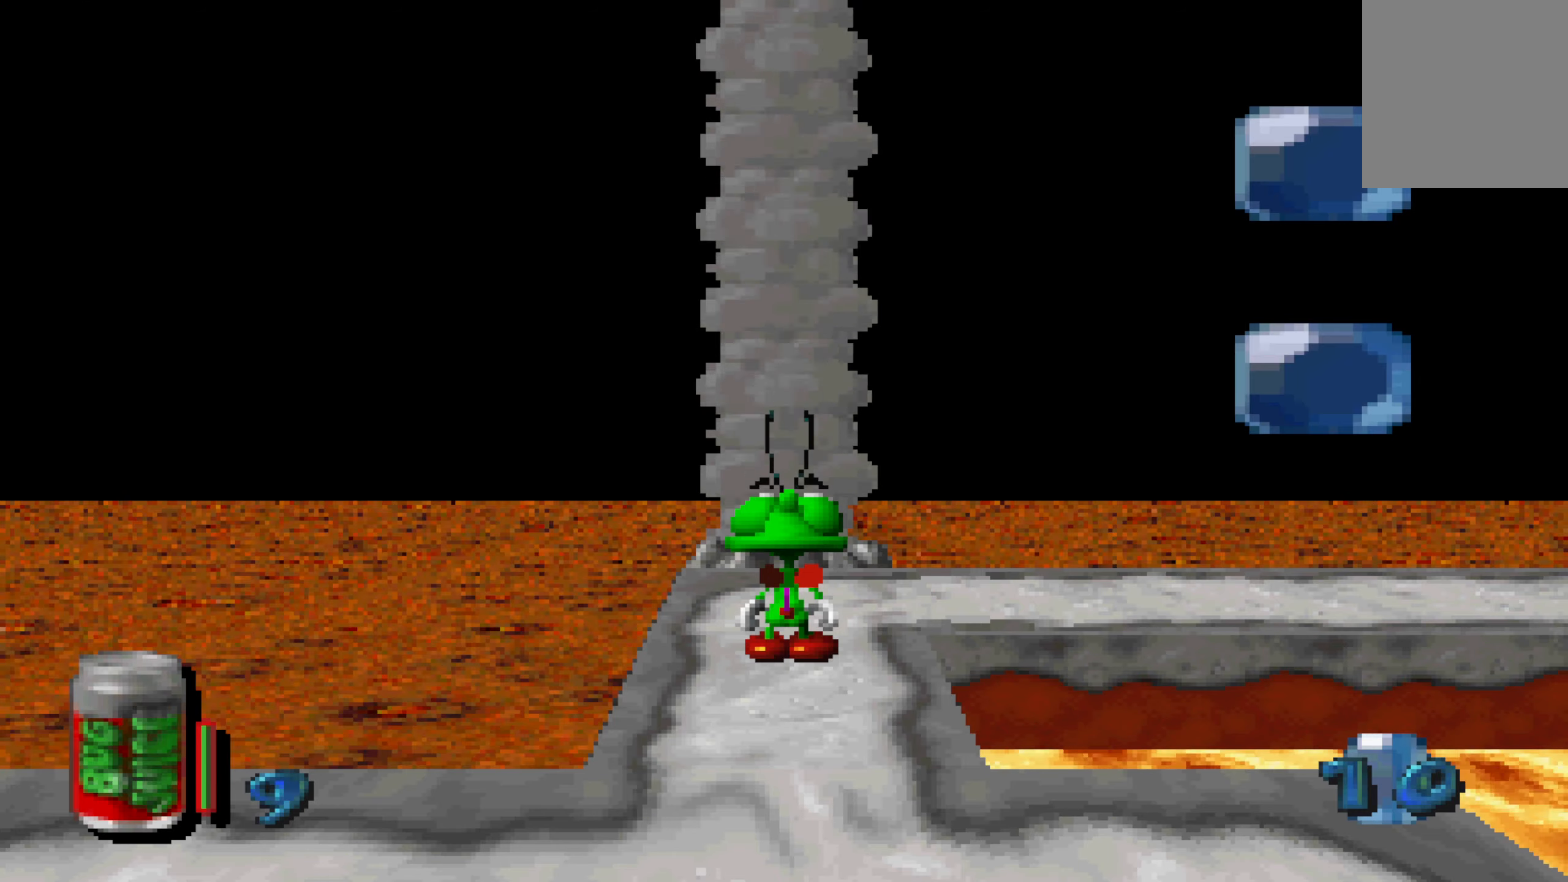
Gameplay with a controller (Xbox layout); each line is a JSON object with the inputs held at the frame after it (dt_ms = milliseconds from this image to that frame). "events" lists button and stick changes between this image and that frame as [ms after this image, input, new state], when the widget could be followed in between. Not read: A L3 R3.
{"dt_ms": 500, "buttons": [], "left_stick": "up-right", "right_stick": "center", "events": [[434, "left_stick", "up-right"]]}
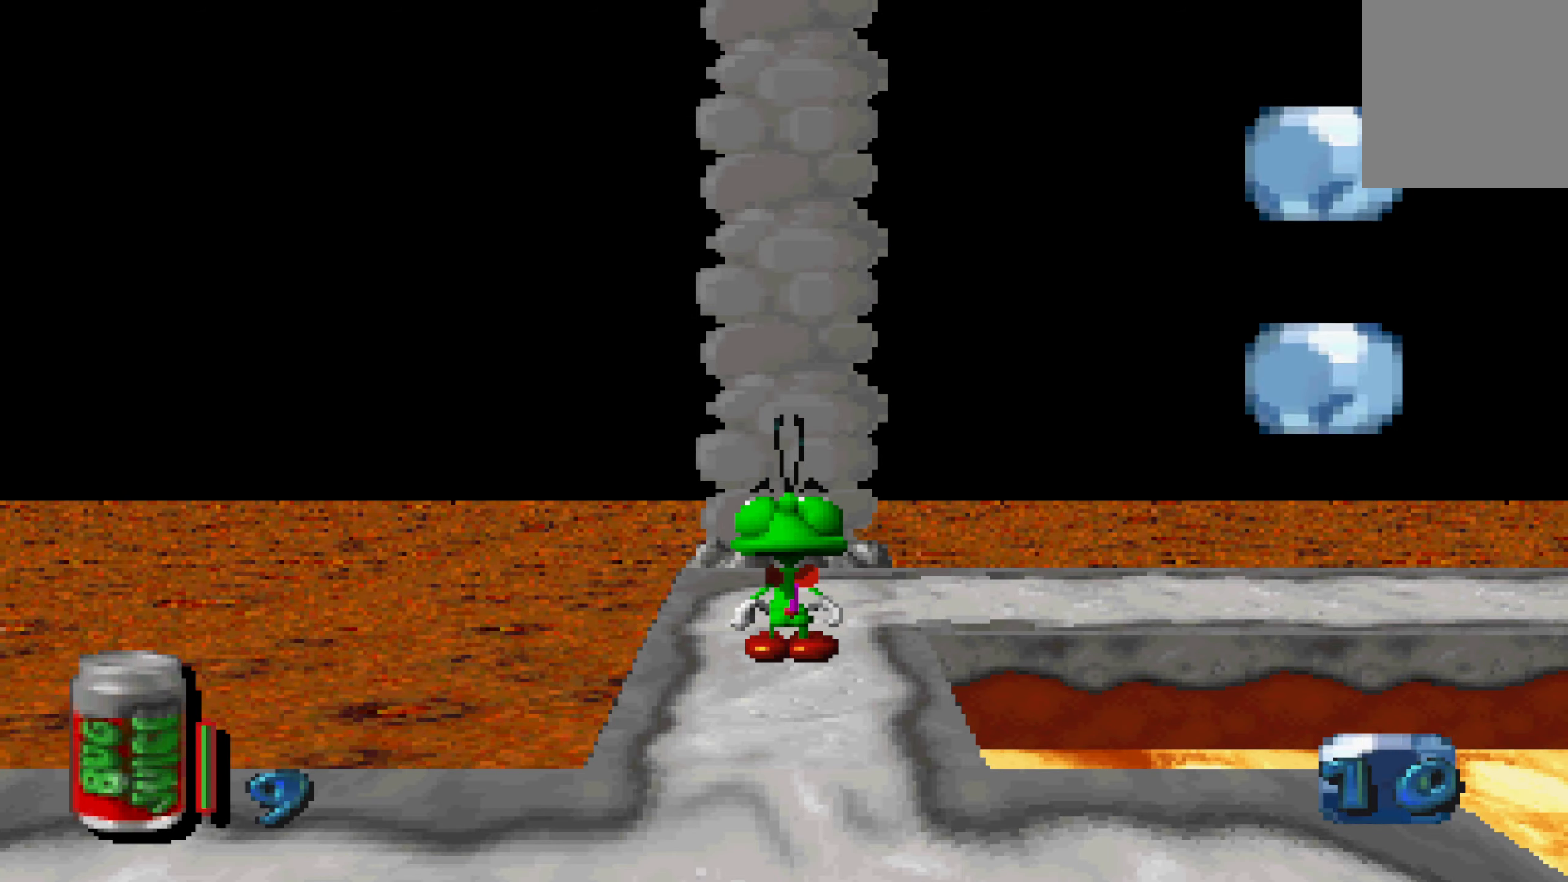
{"dt_ms": 500, "buttons": [], "left_stick": "up-right", "right_stick": "center", "events": []}
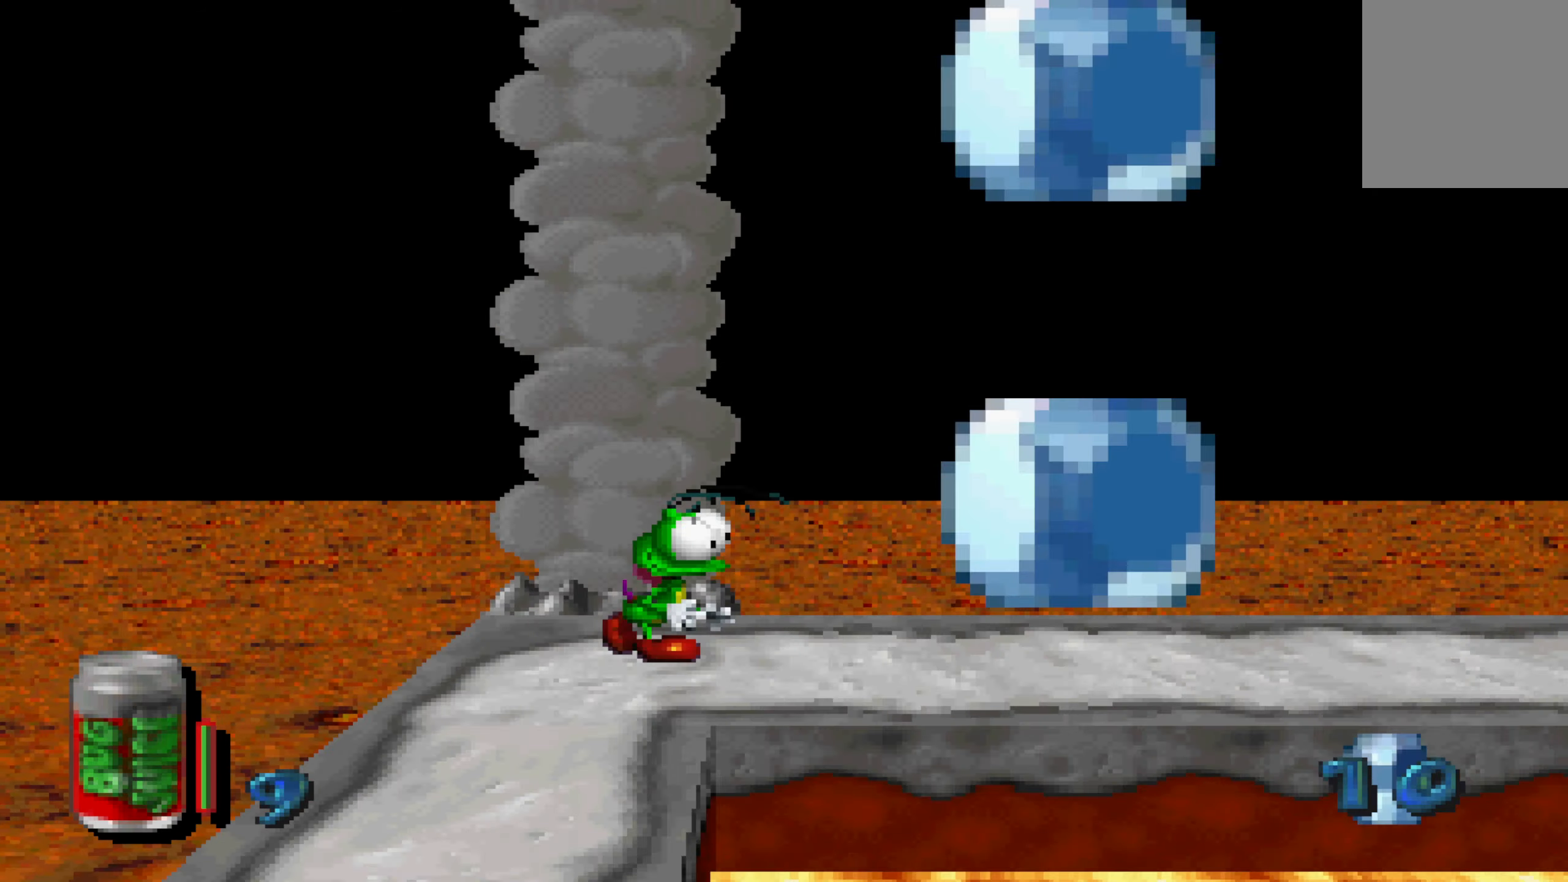
{"dt_ms": 500, "buttons": [], "left_stick": "right", "right_stick": "center", "events": [[50, "left_stick", "right"]]}
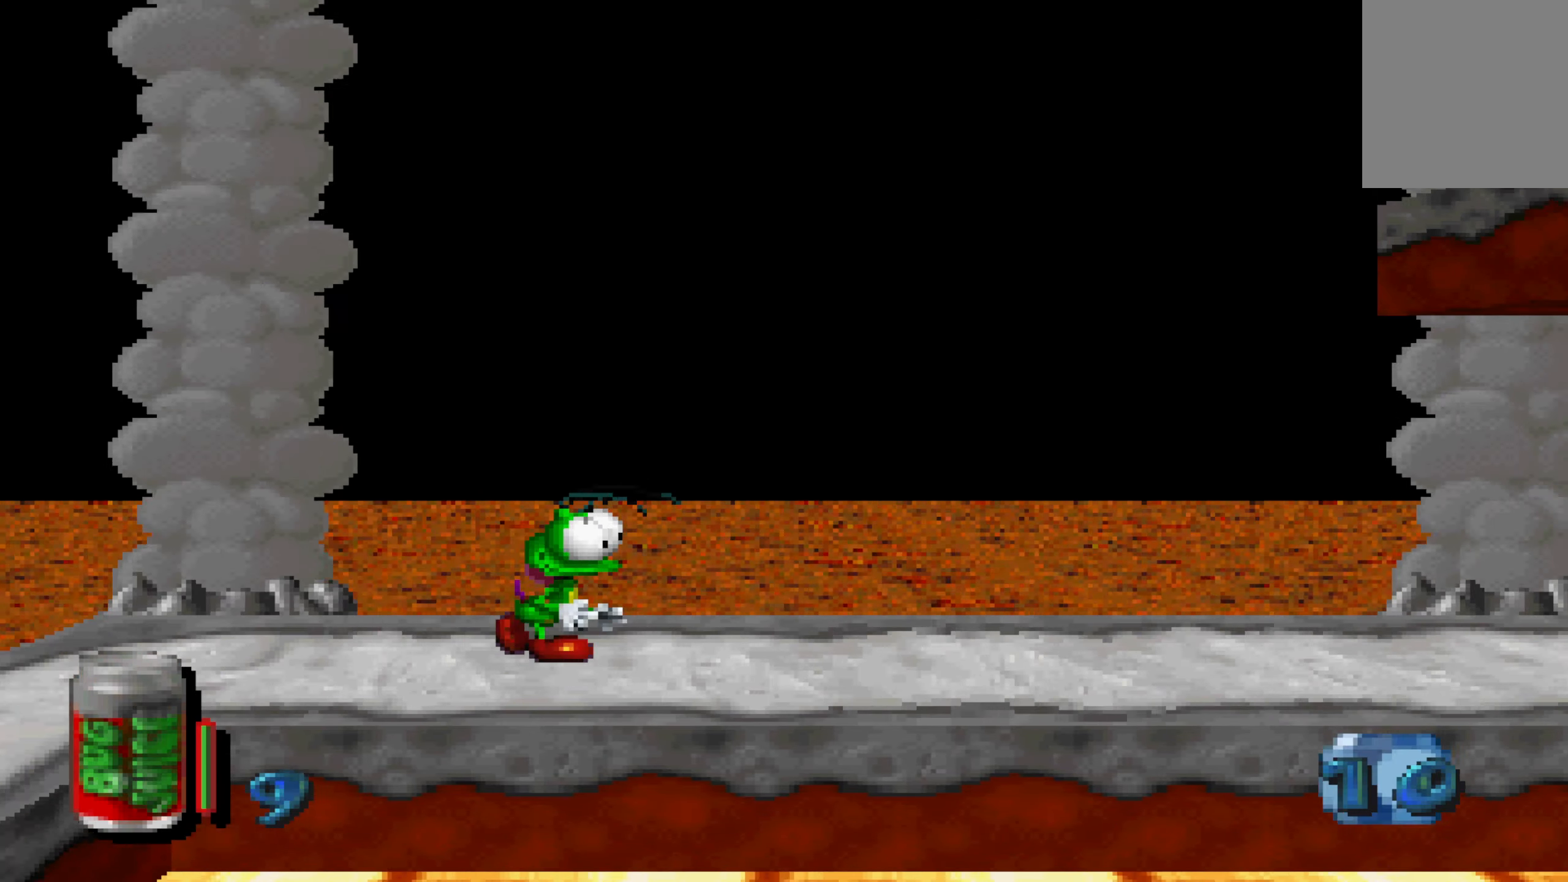
{"dt_ms": 500, "buttons": [], "left_stick": "right", "right_stick": "center", "events": []}
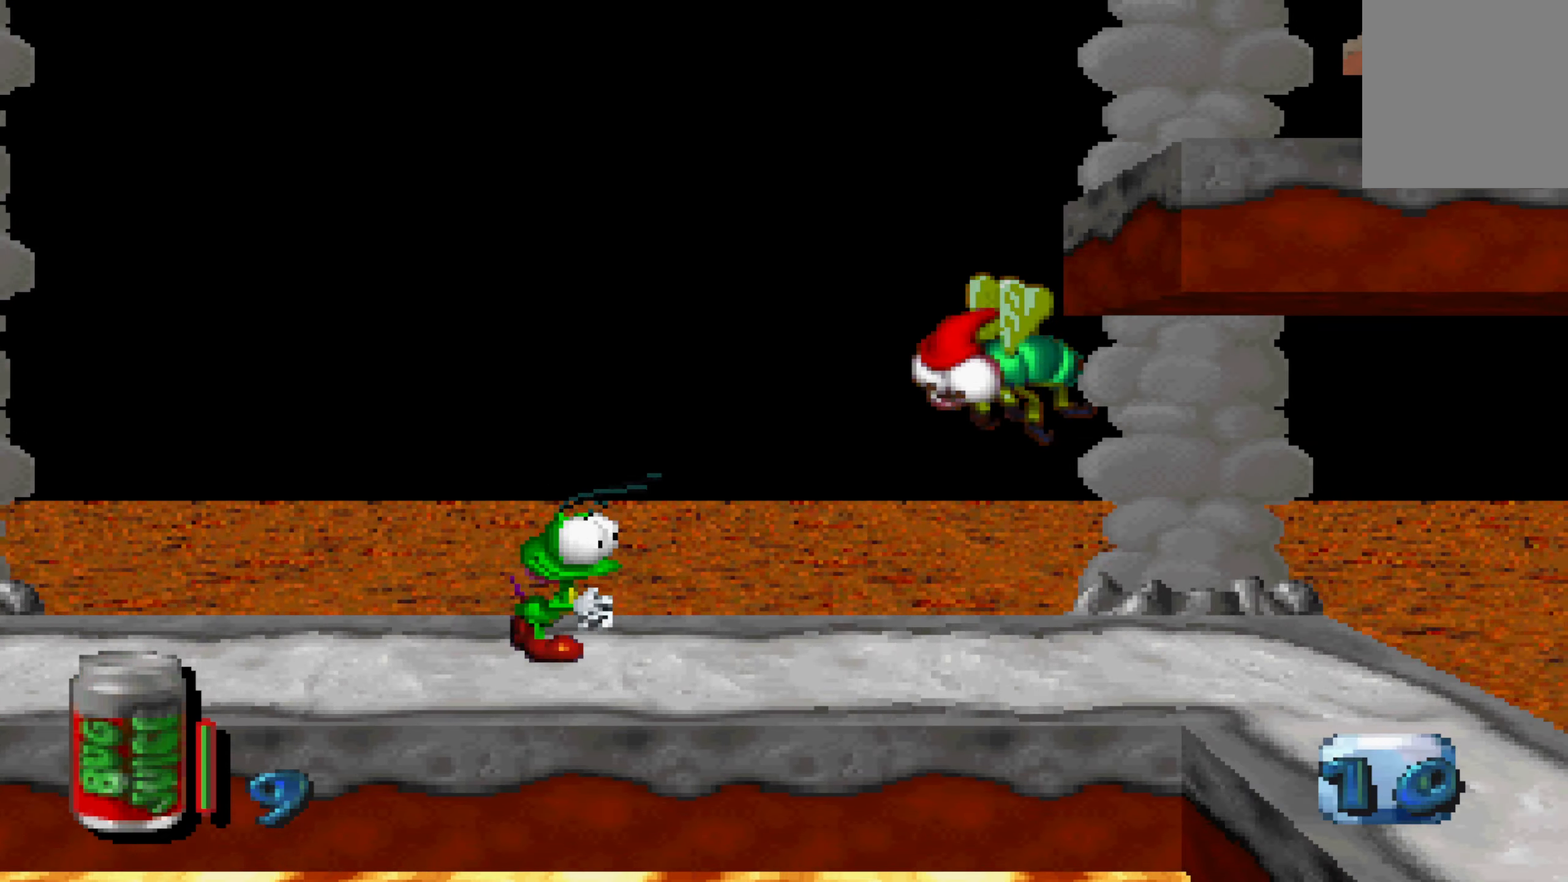
{"dt_ms": 500, "buttons": [], "left_stick": "right", "right_stick": "center", "events": []}
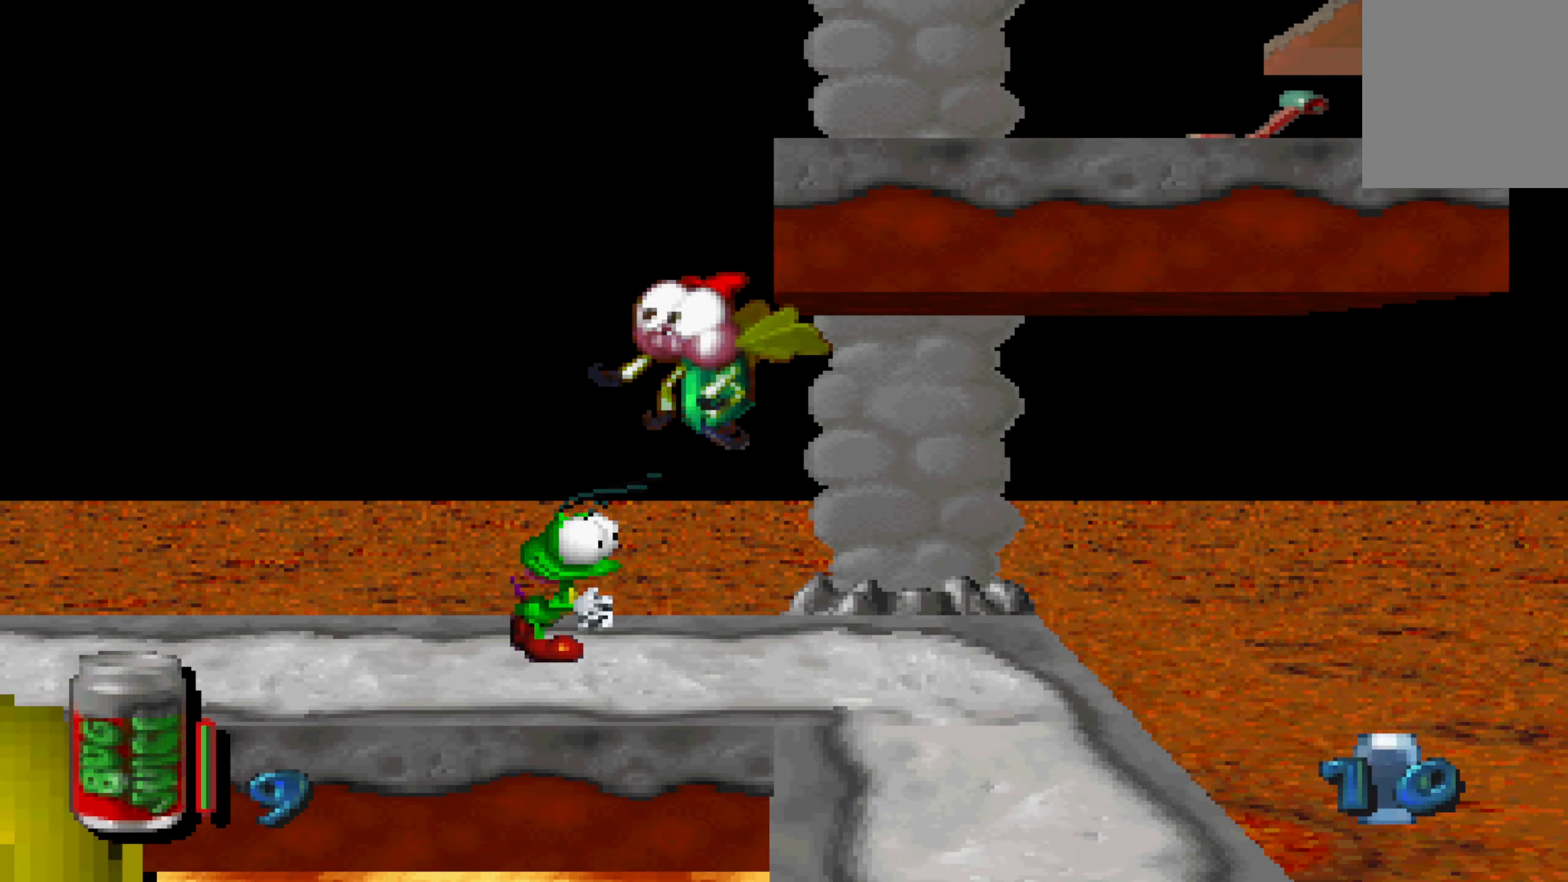
{"dt_ms": 500, "buttons": [], "left_stick": "down-right", "right_stick": "center", "events": [[400, "left_stick", "down-right"]]}
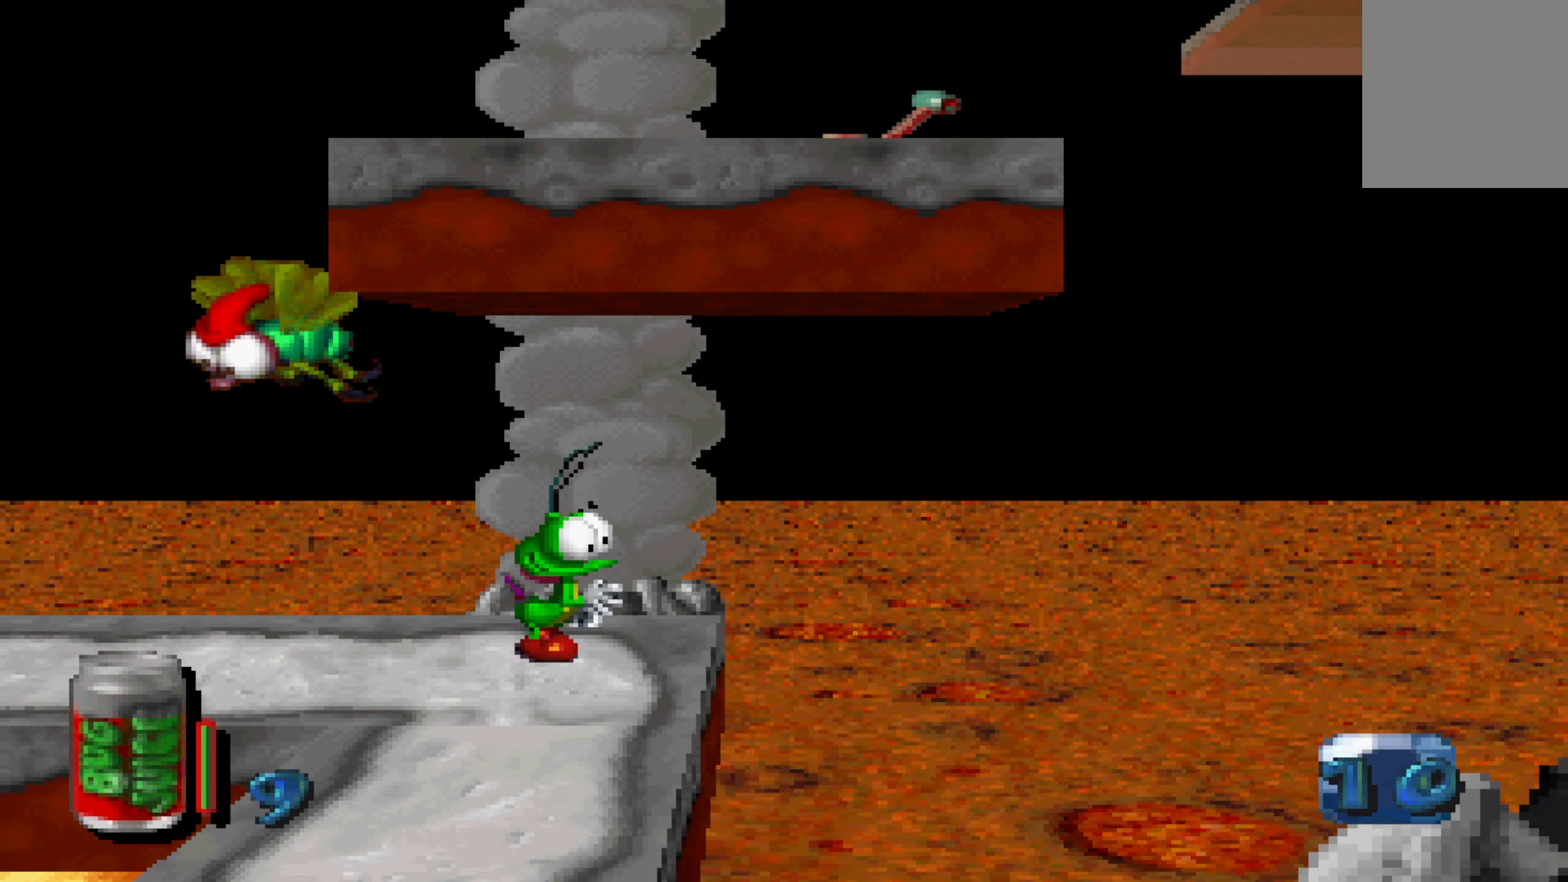
{"dt_ms": 500, "buttons": [], "left_stick": "down", "right_stick": "center", "events": [[100, "left_stick", "down"]]}
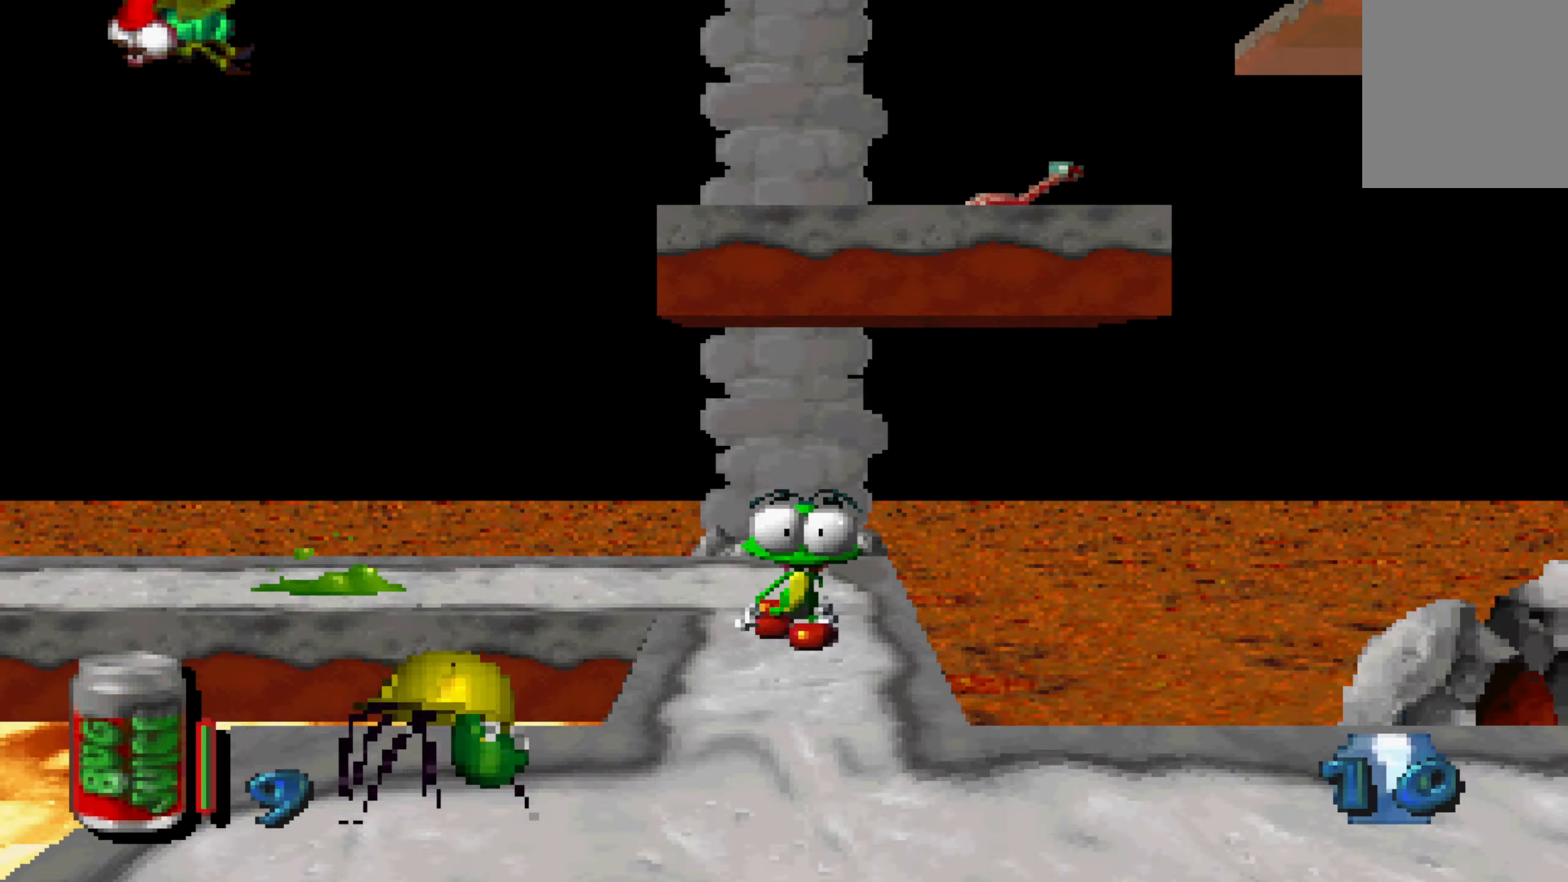
{"dt_ms": 500, "buttons": [], "left_stick": "center", "right_stick": "center", "events": [[183, "left_stick", "center"]]}
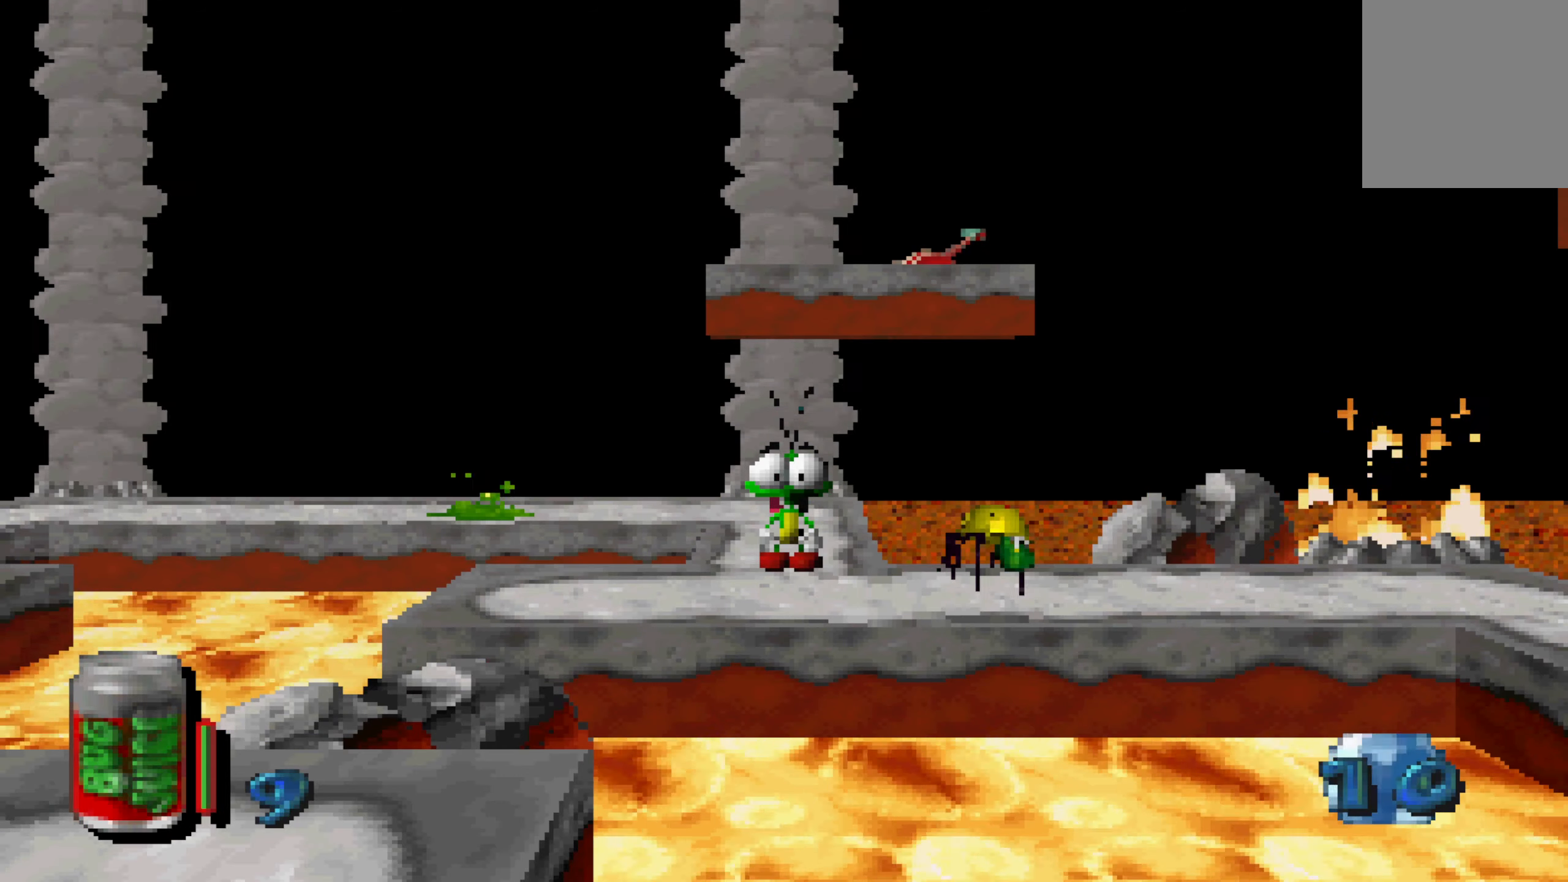
{"dt_ms": 1000, "buttons": [], "left_stick": "center", "right_stick": "center", "events": [[333, "left_stick", "up"], [766, "left_stick", "down"], [916, "left_stick", "center"]]}
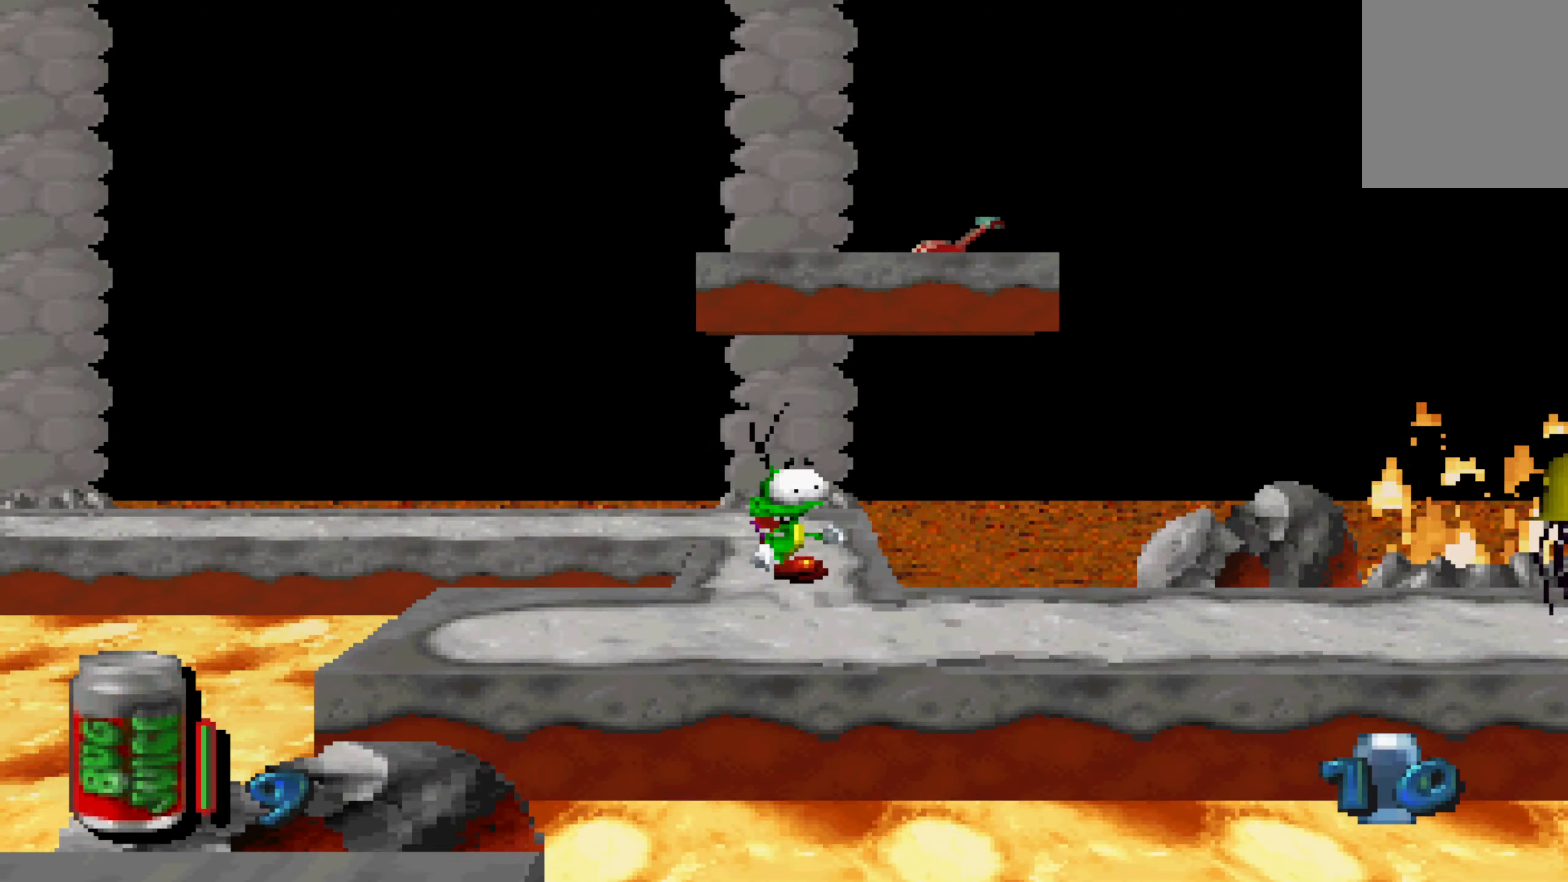
{"dt_ms": 500, "buttons": [], "left_stick": "center", "right_stick": "center", "events": []}
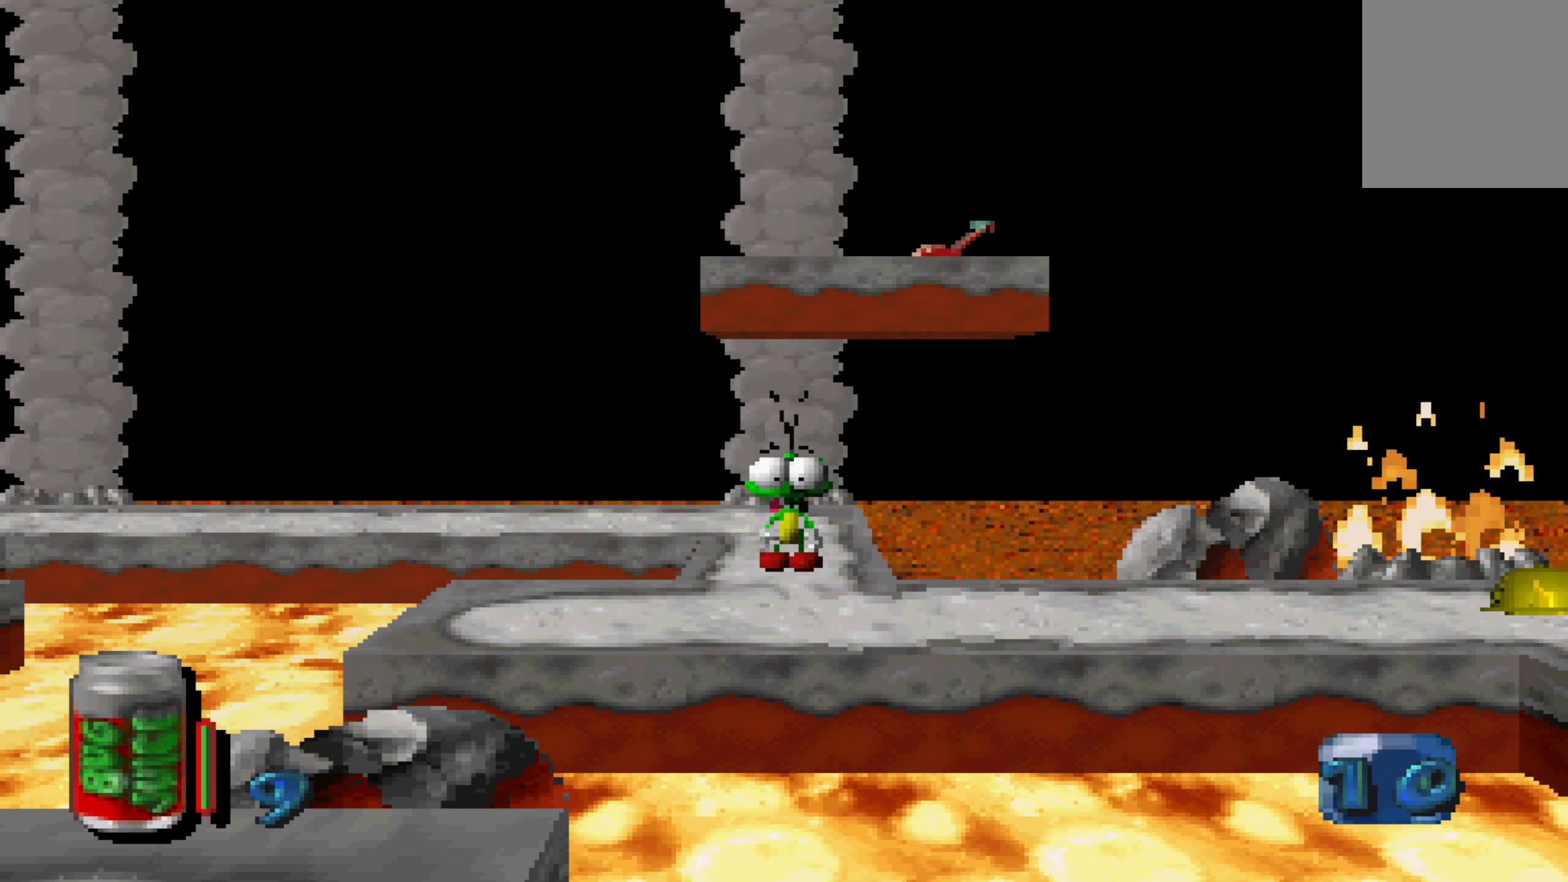
{"dt_ms": 500, "buttons": [], "left_stick": "center", "right_stick": "center", "events": []}
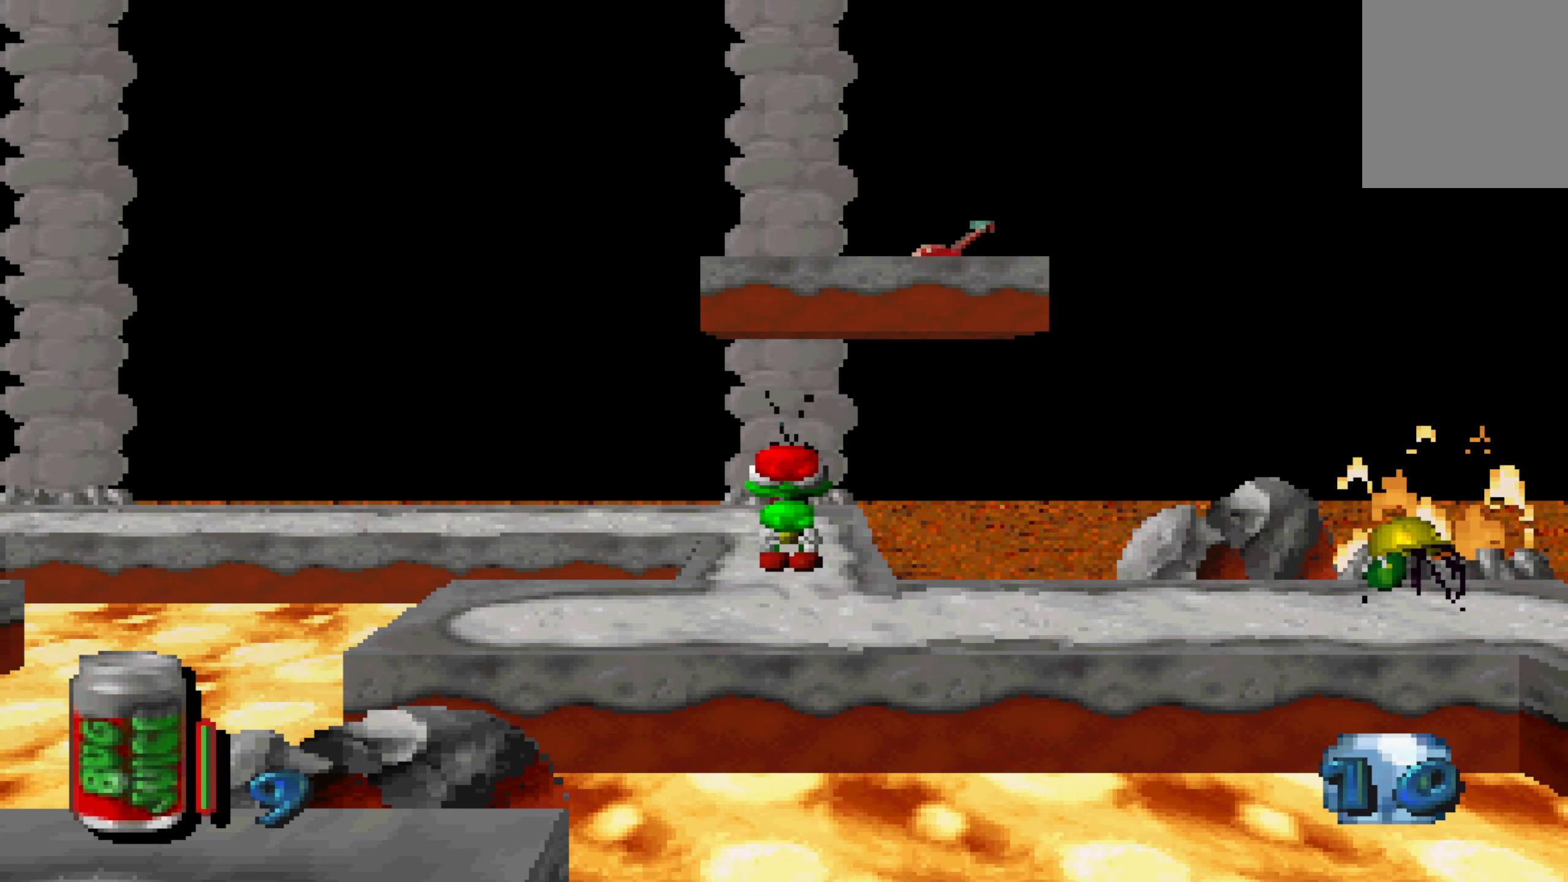
{"dt_ms": 500, "buttons": [], "left_stick": "center", "right_stick": "center", "events": []}
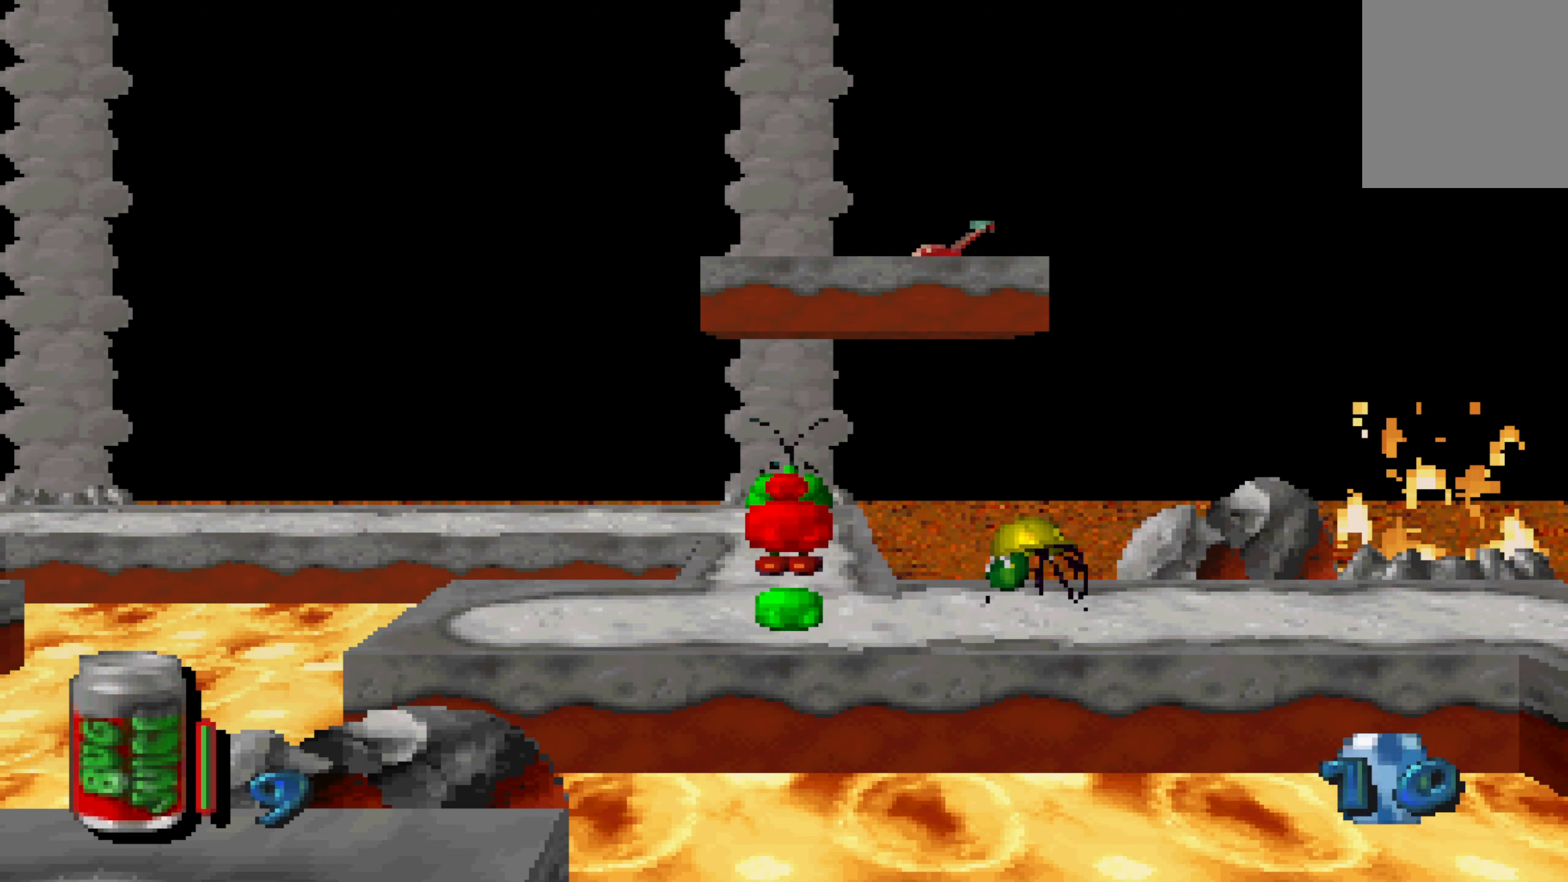
{"dt_ms": 500, "buttons": [], "left_stick": "center", "right_stick": "center", "events": []}
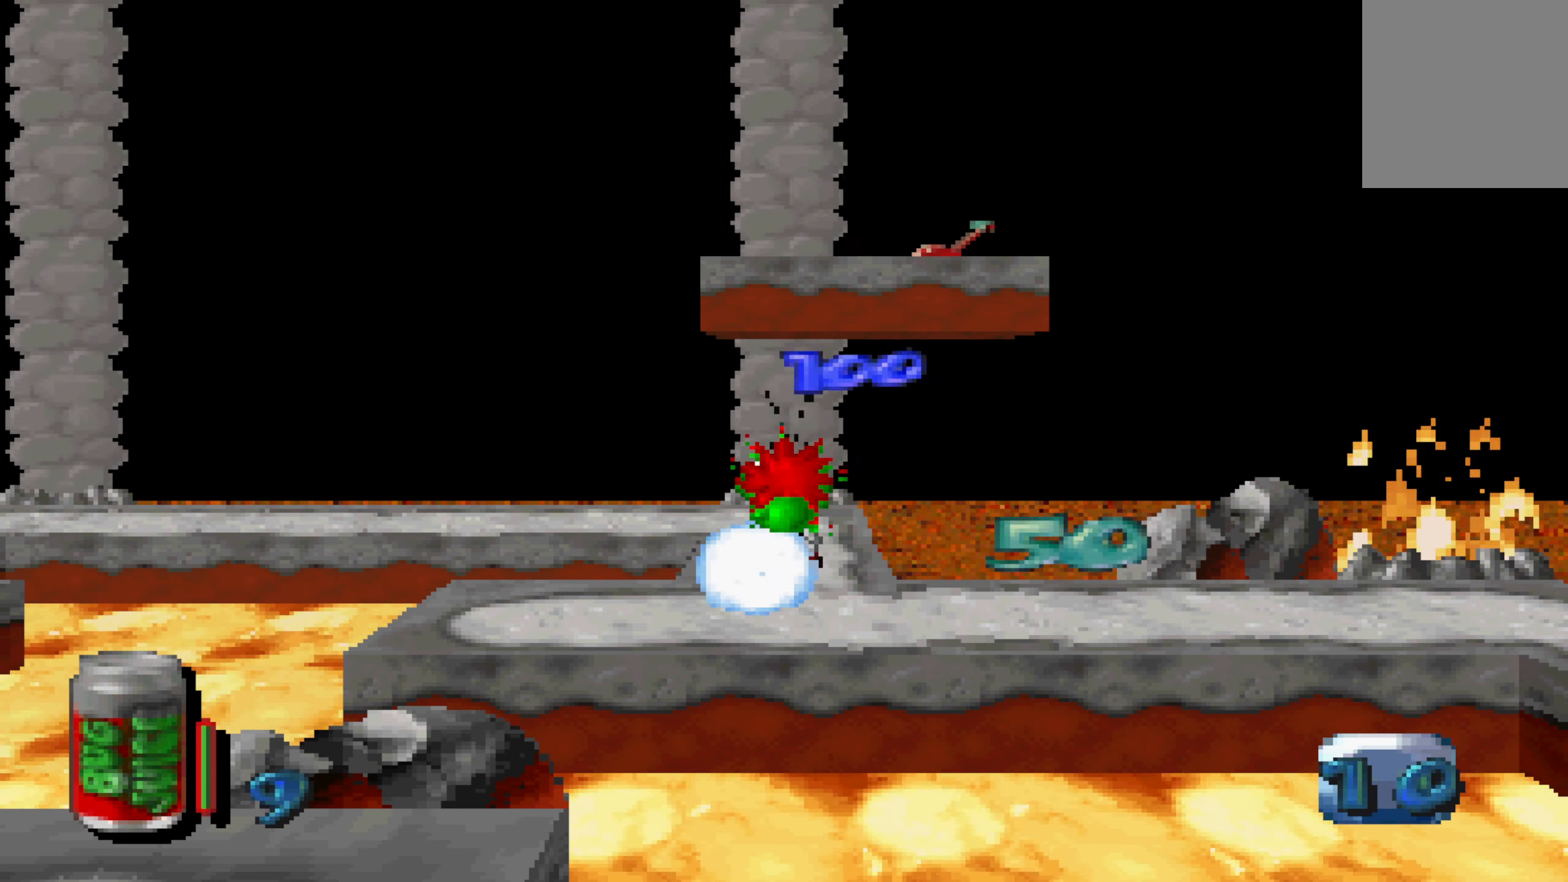
{"dt_ms": 500, "buttons": [], "left_stick": "down", "right_stick": "center", "events": [[450, "left_stick", "down"]]}
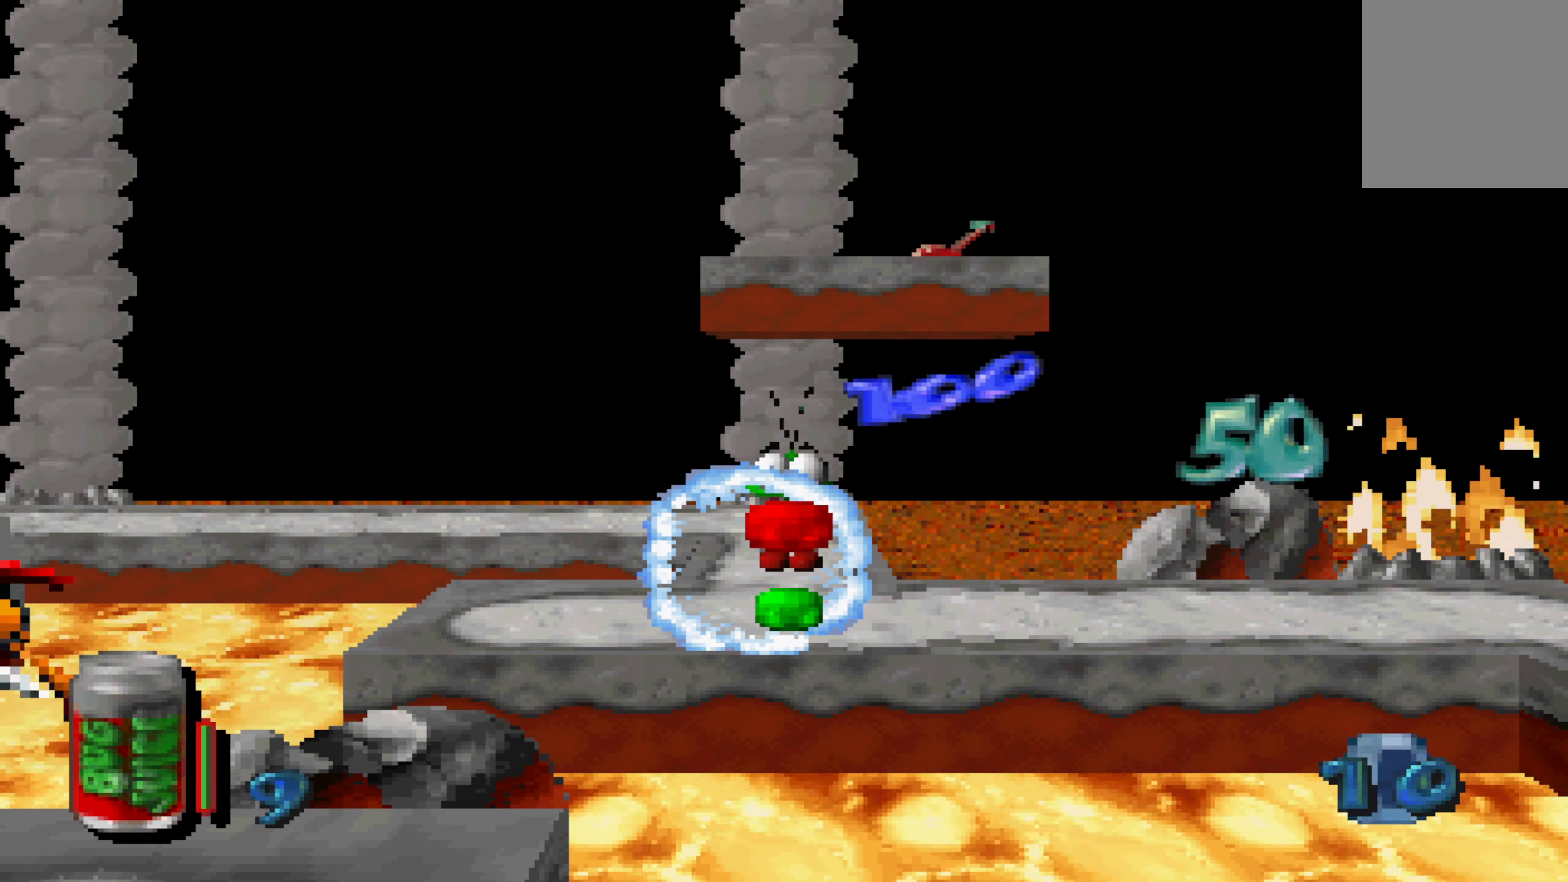
{"dt_ms": 500, "buttons": [], "left_stick": "right", "right_stick": "center", "events": [[233, "left_stick", "down-right"], [400, "left_stick", "right"]]}
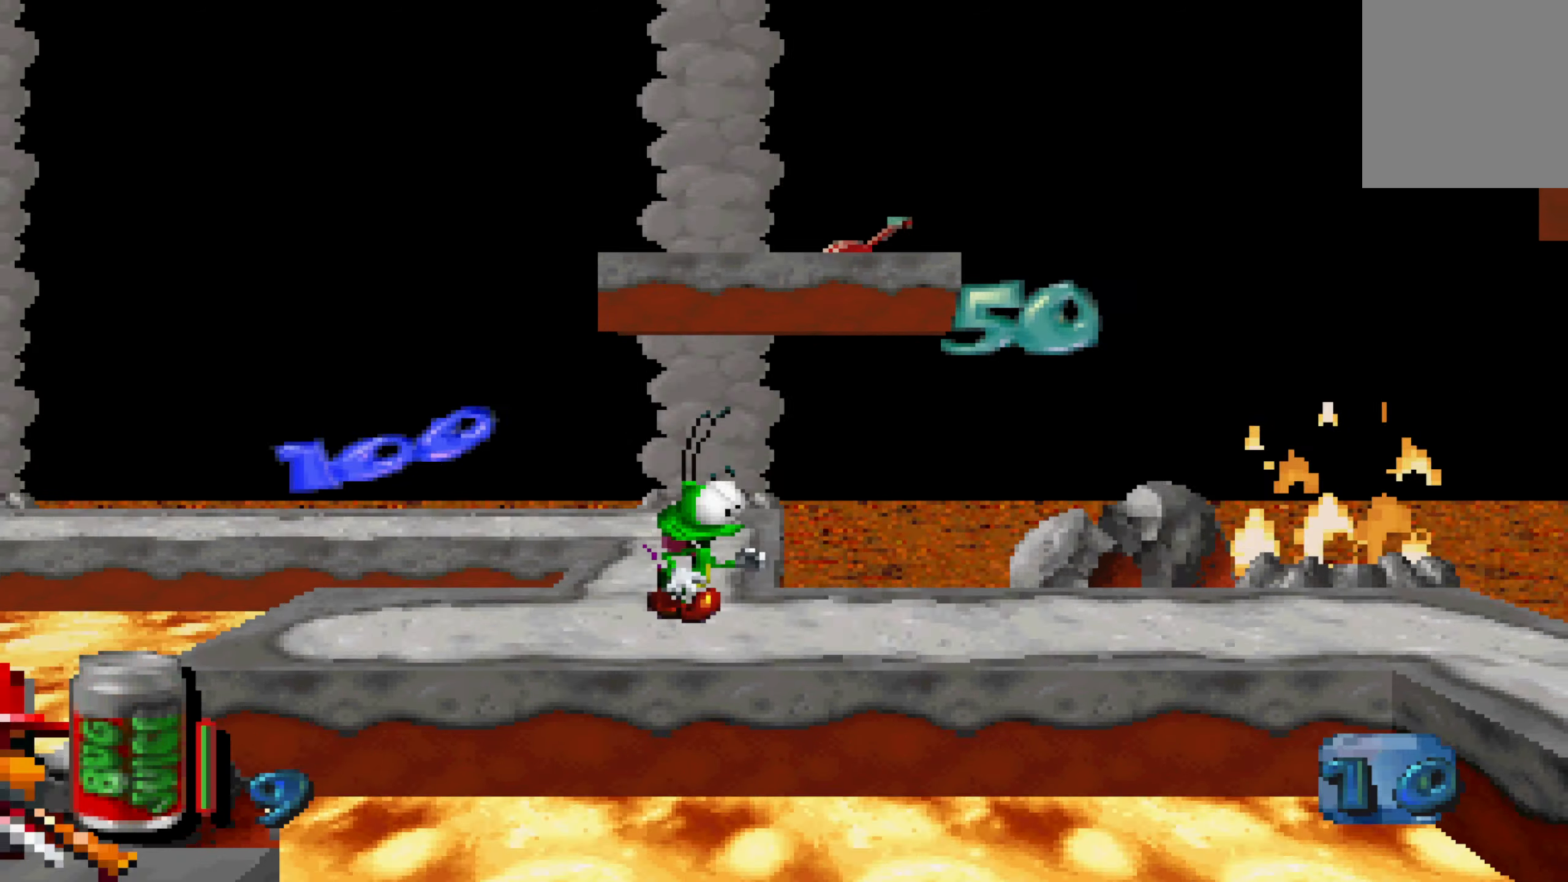
{"dt_ms": 500, "buttons": [], "left_stick": "right", "right_stick": "center", "events": []}
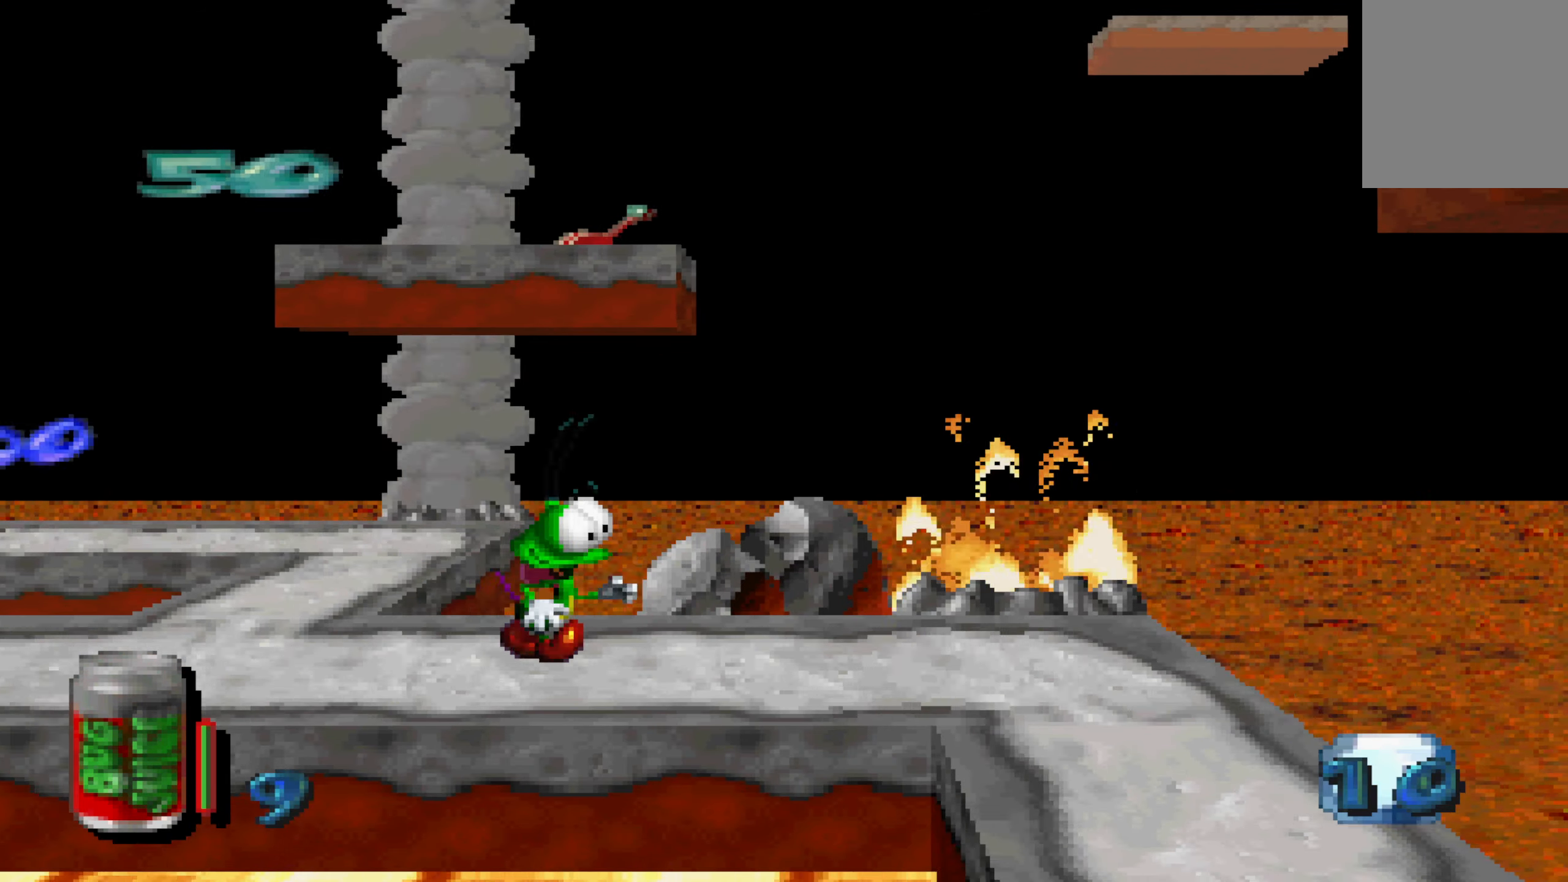
{"dt_ms": 500, "buttons": [], "left_stick": "right", "right_stick": "center", "events": []}
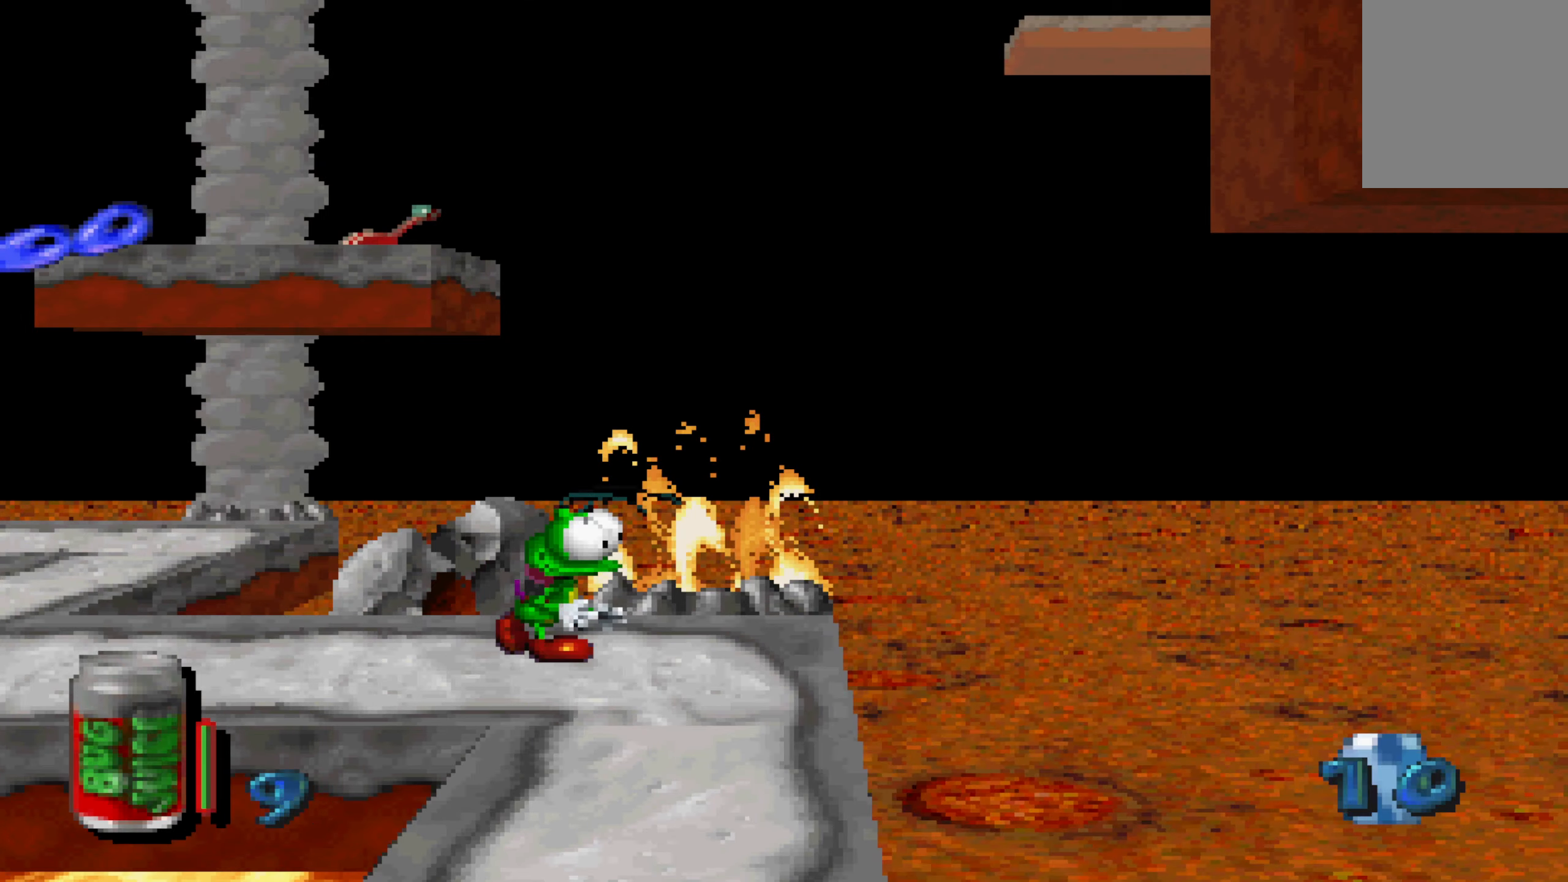
{"dt_ms": 500, "buttons": [], "left_stick": "down", "right_stick": "center", "events": [[17, "left_stick", "down-right"], [350, "left_stick", "down"]]}
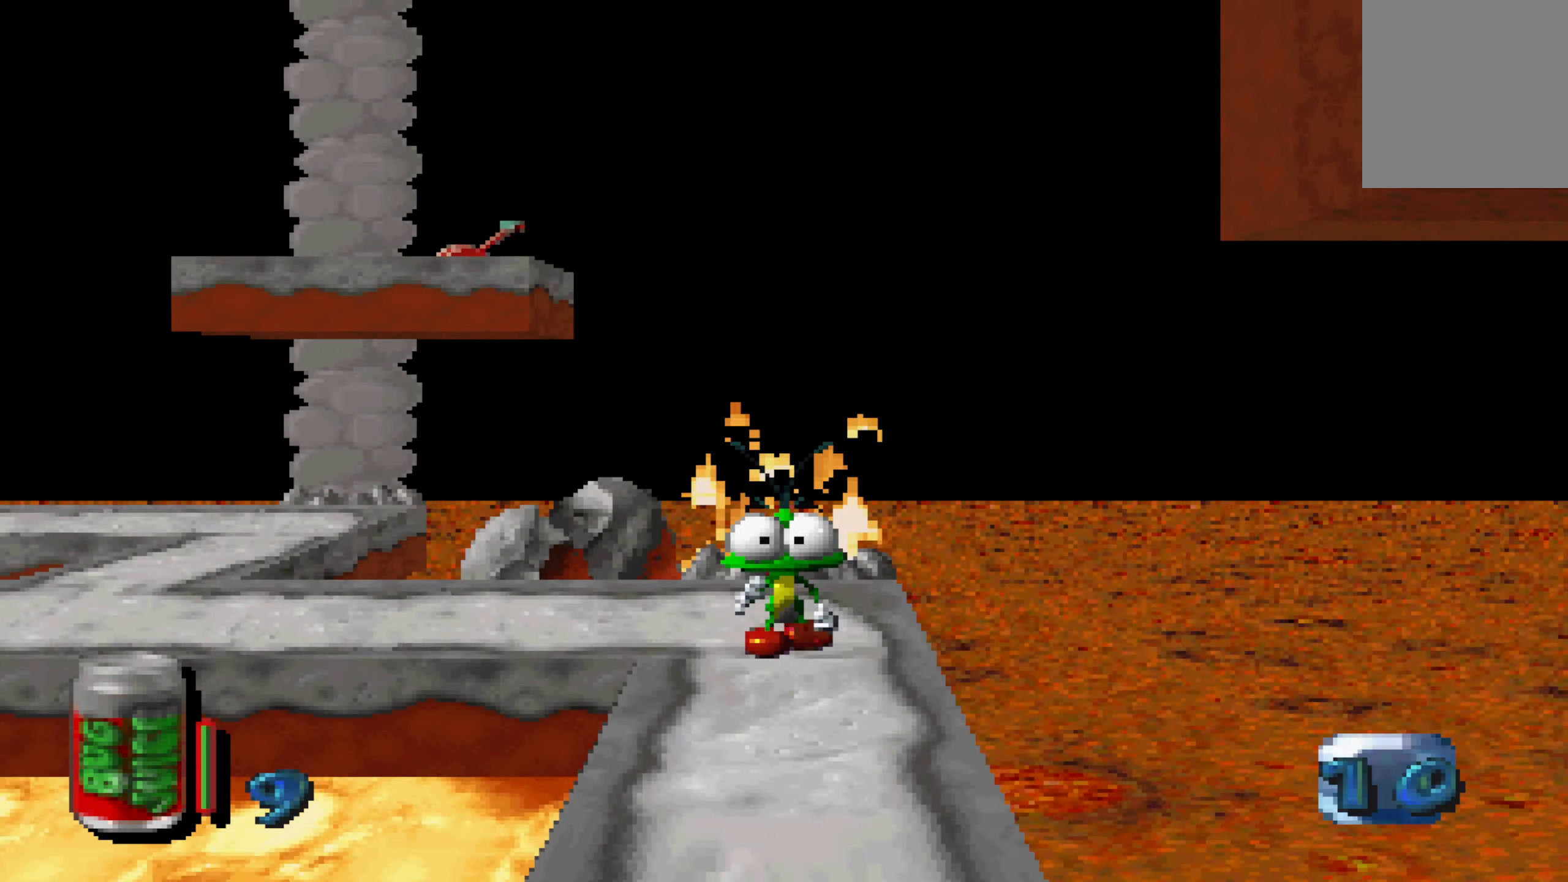
{"dt_ms": 500, "buttons": [], "left_stick": "left", "right_stick": "center", "events": [[417, "left_stick", "left"]]}
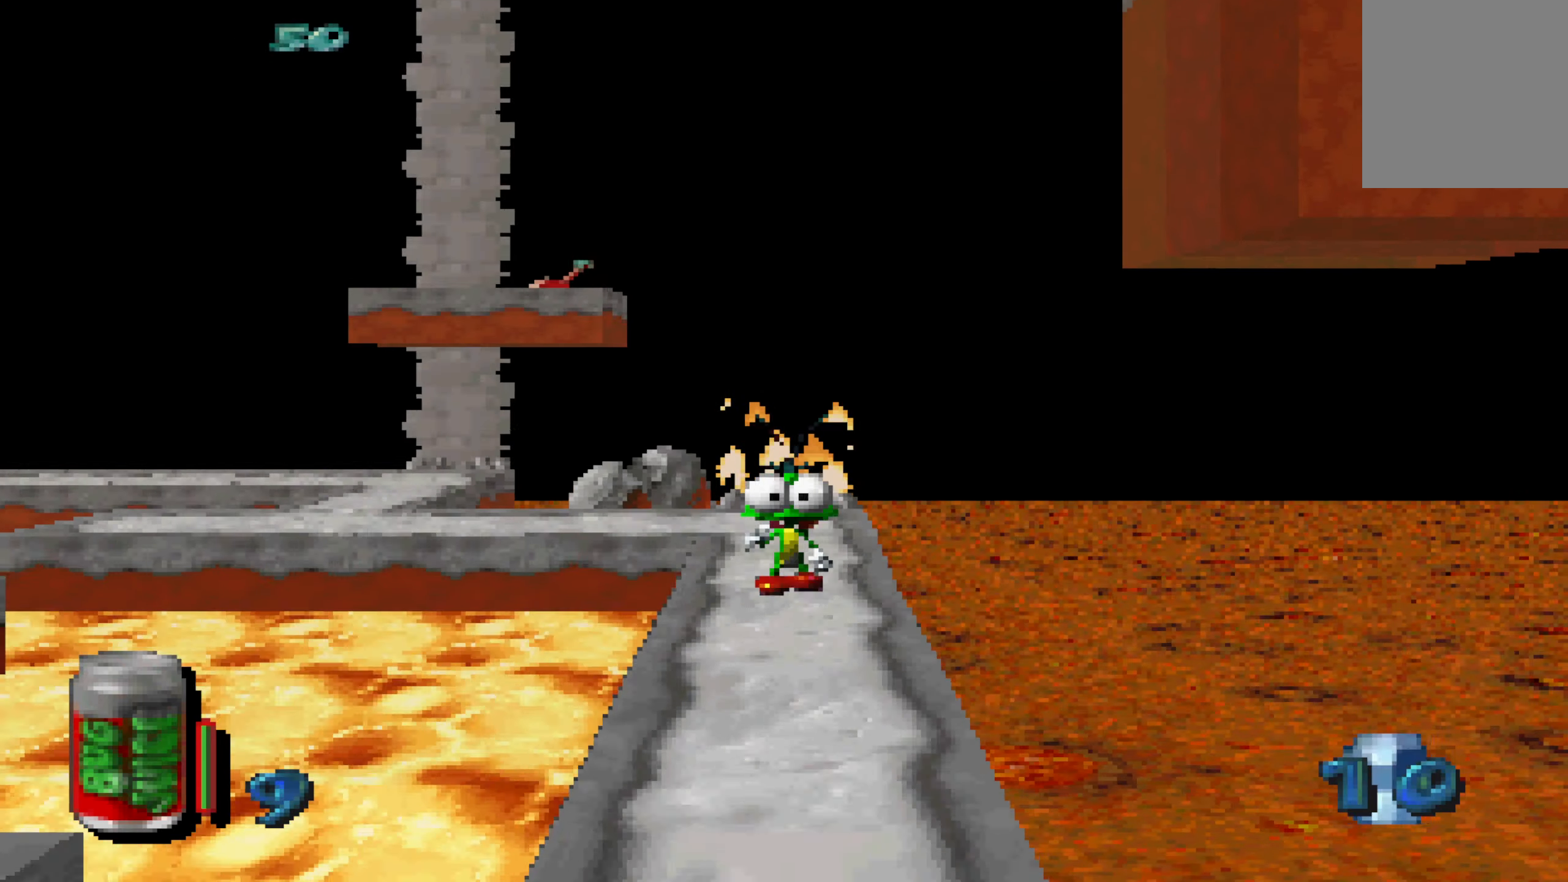
{"dt_ms": 500, "buttons": [], "left_stick": "center", "right_stick": "center"}
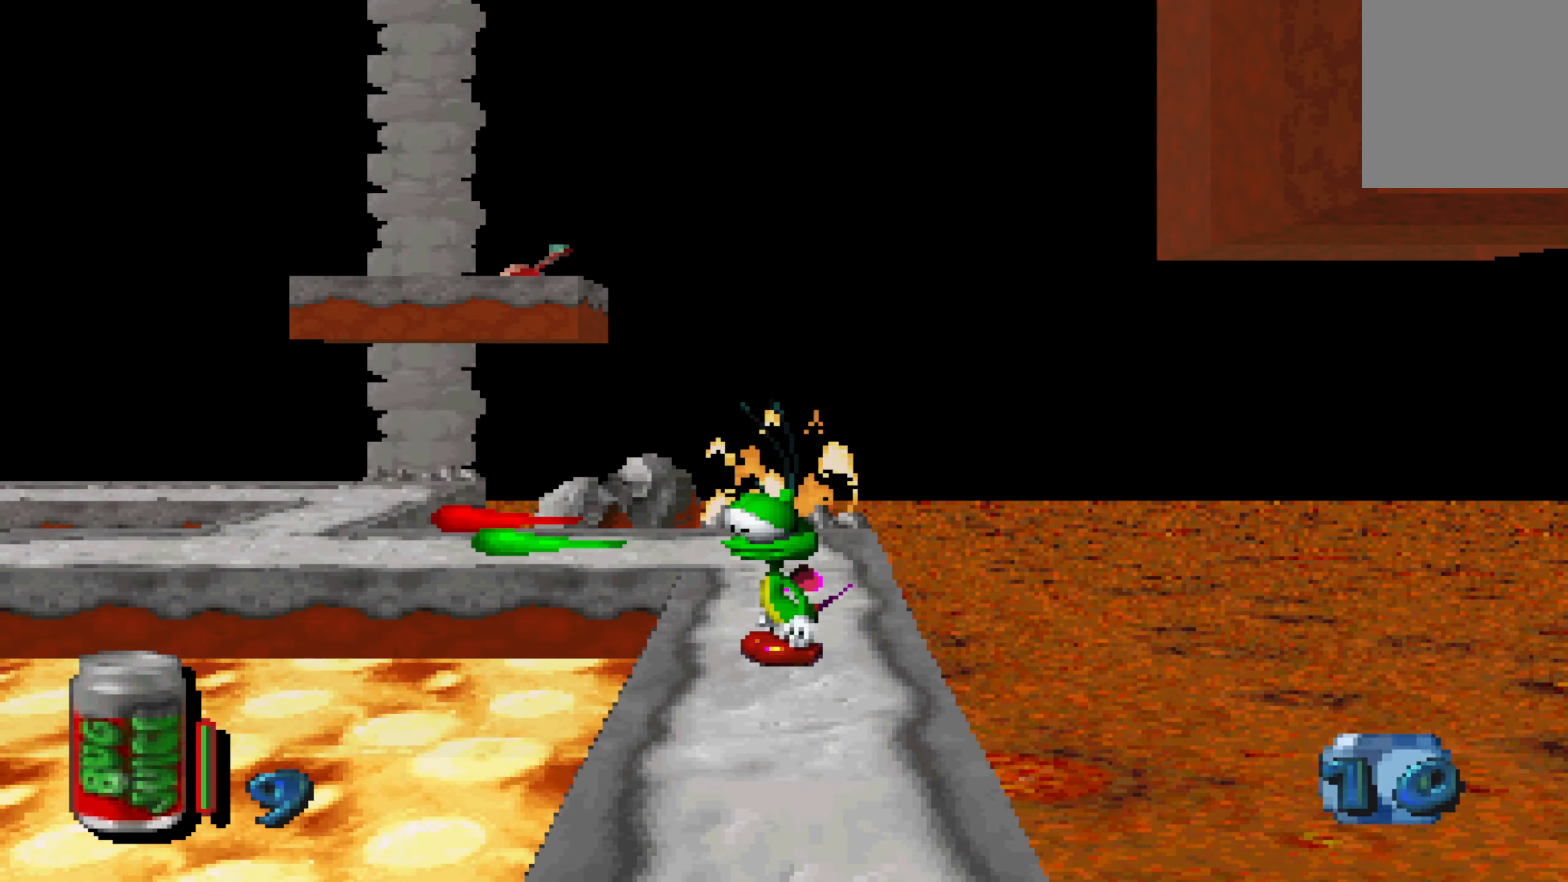
{"dt_ms": 500, "buttons": [], "left_stick": "down", "right_stick": "center", "events": [[150, "left_stick", "down"]]}
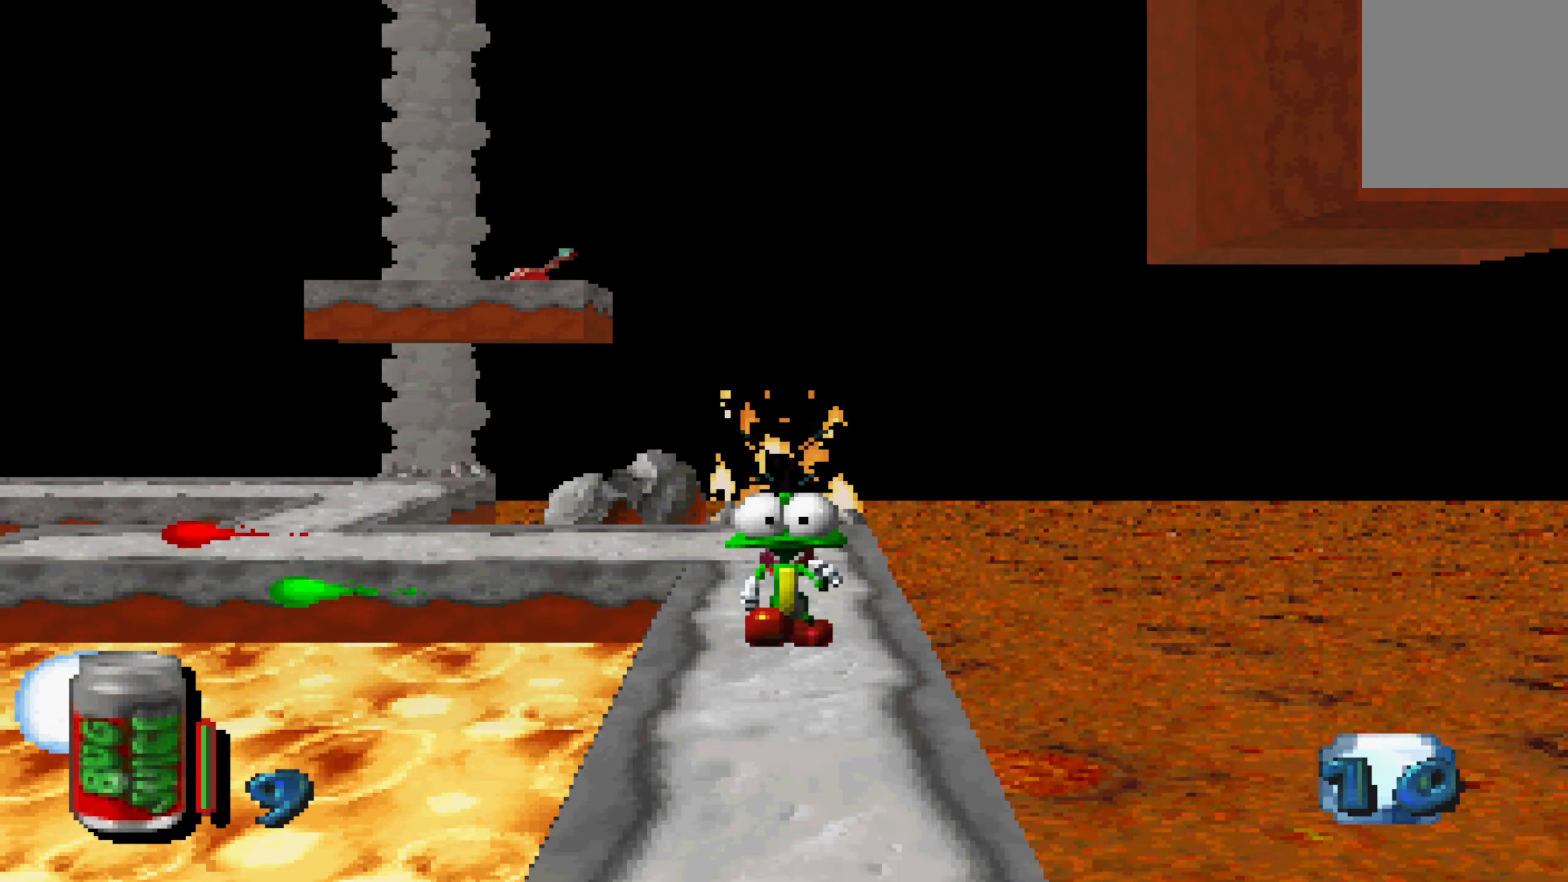
{"dt_ms": 500, "buttons": [], "left_stick": "center", "right_stick": "center", "events": [[417, "left_stick", "center"]]}
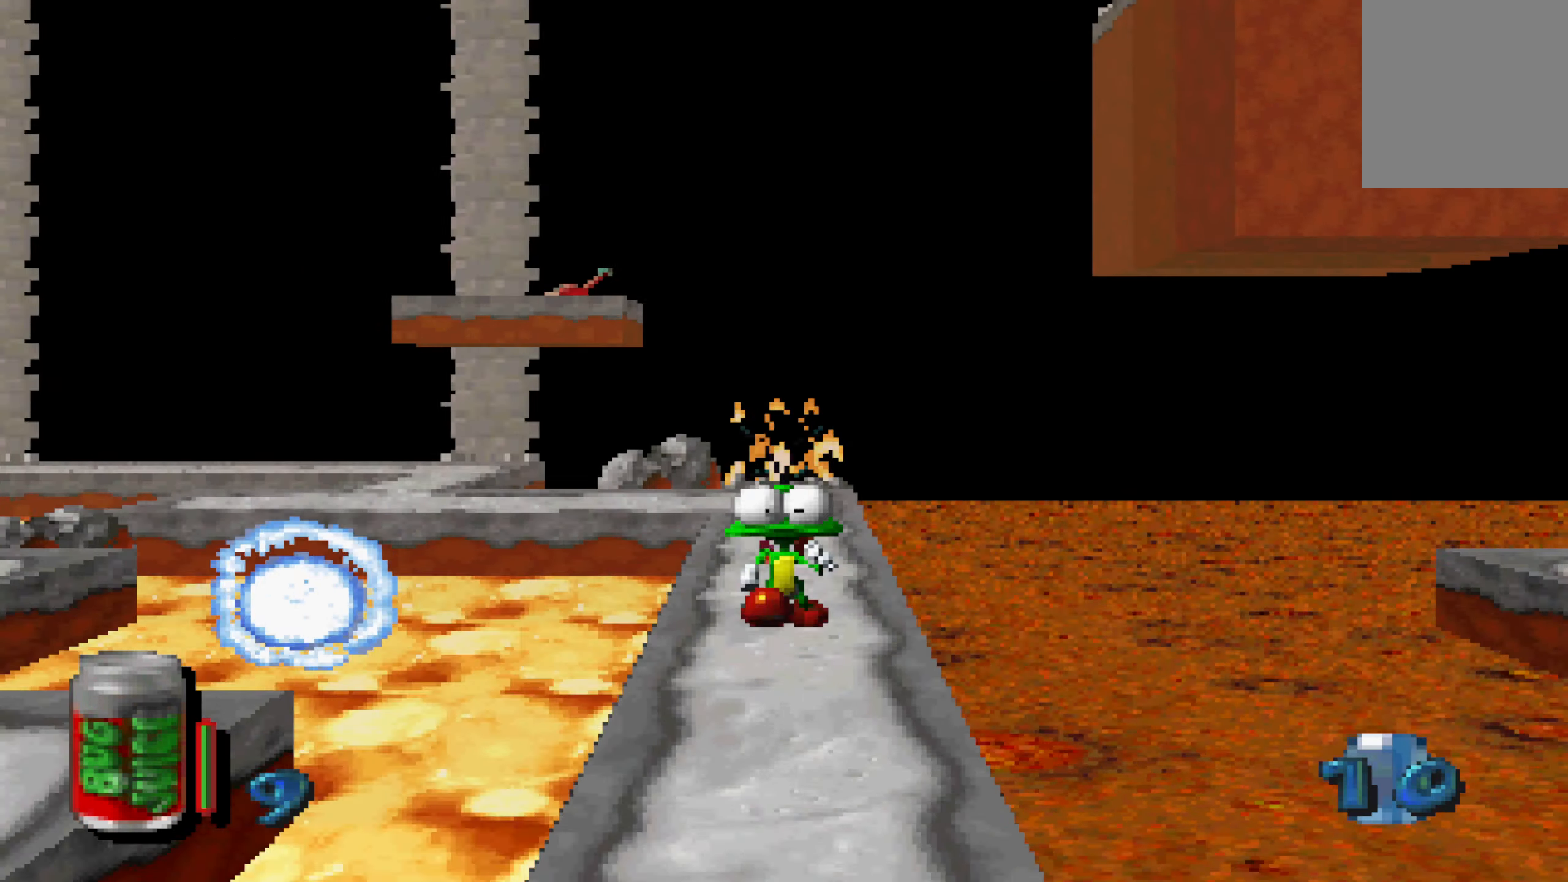
{"dt_ms": 500, "buttons": [], "left_stick": "down", "right_stick": "center", "events": [[317, "left_stick", "down"]]}
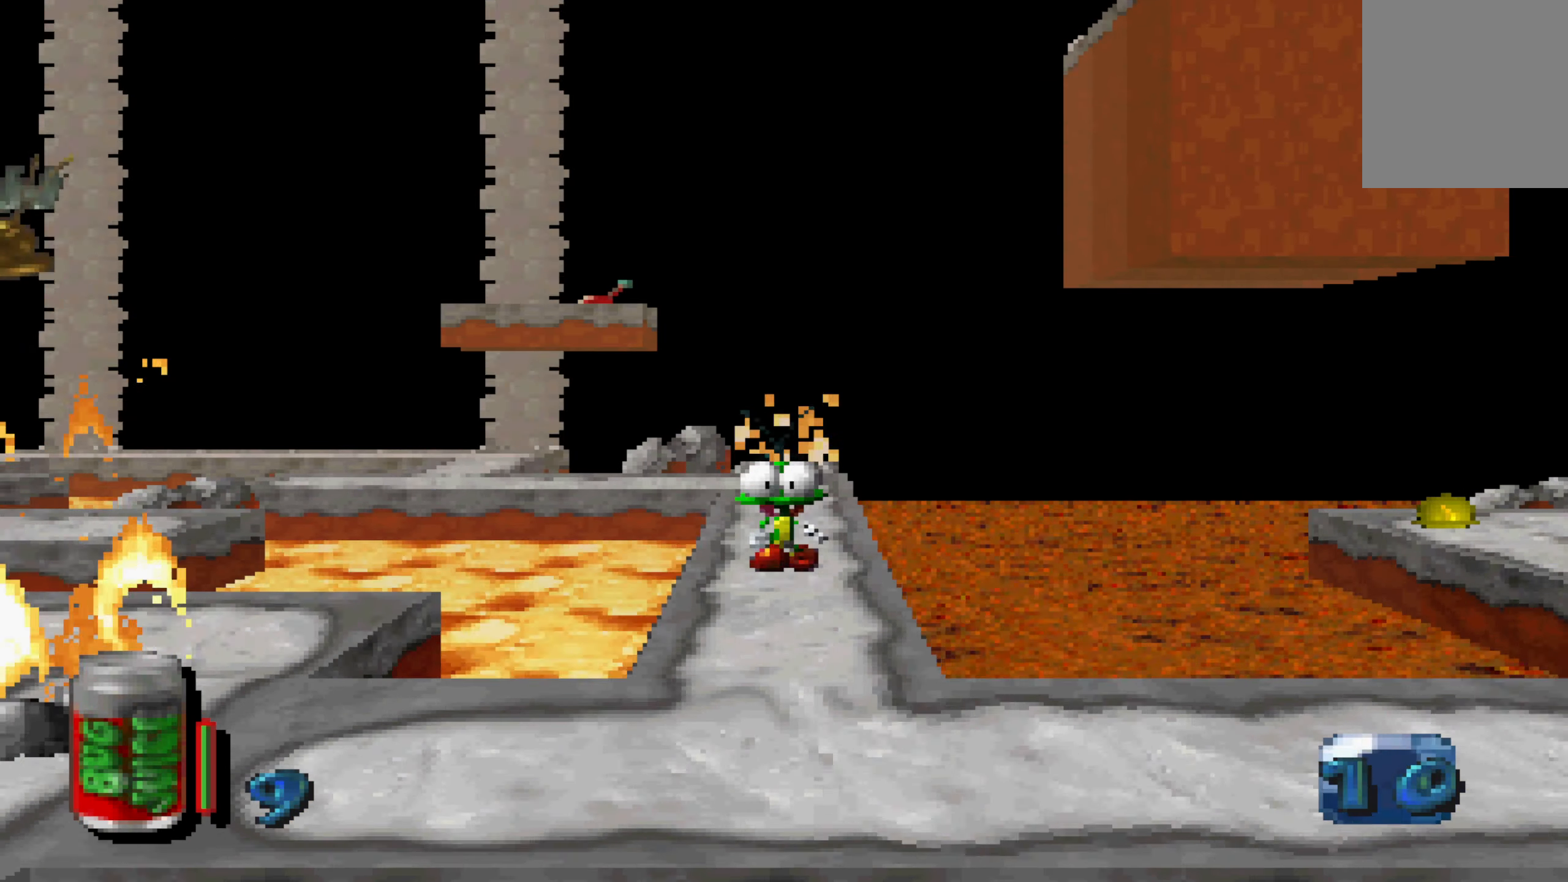
{"dt_ms": 500, "buttons": [], "left_stick": "center", "right_stick": "center", "events": [[33, "left_stick", "center"]]}